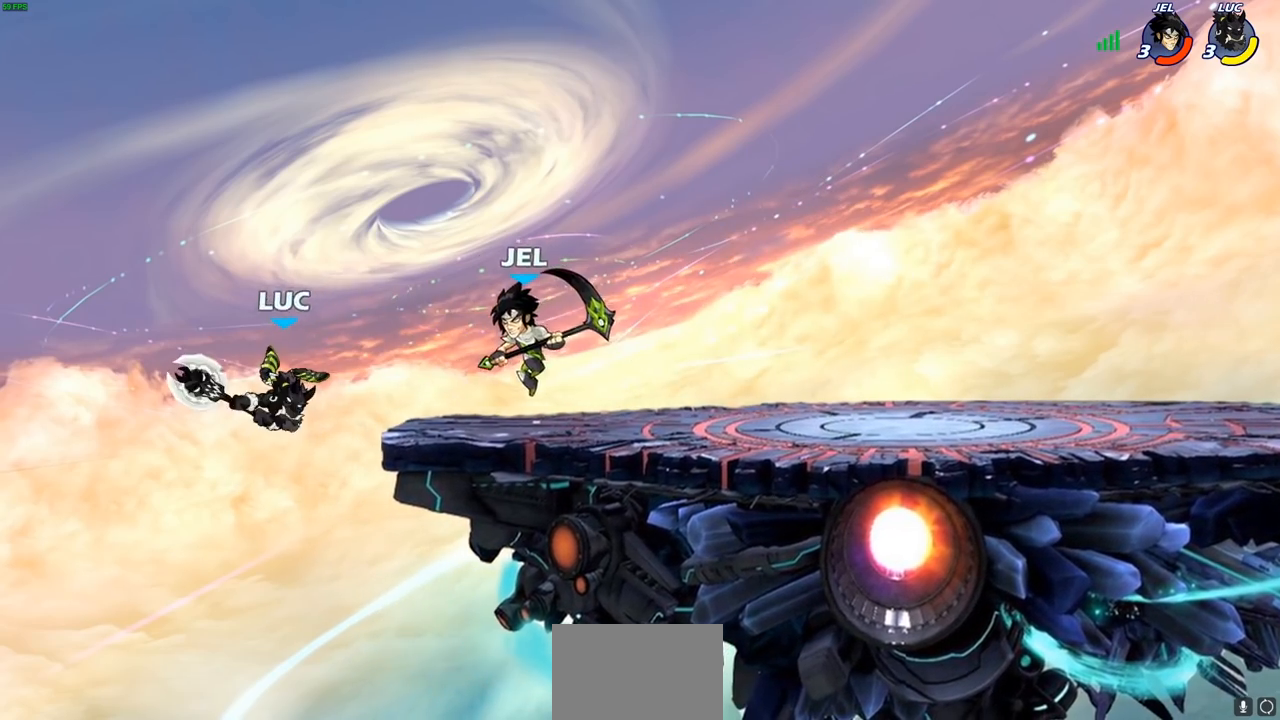
Gameplay with a controller (PlayStation layout); each line is a JSON object with the inputs held at the frame after it. "events" lists button and stick changes between this image and that frame as [ms after this image, input, new state], when the widget could be followed in between.
{"buttons": ["CROSS"], "left_stick": "up-right", "right_stick": "center", "events": [[17, "left_stick", "up-right"], [167, "R2", "down"], [433, "R2", "up"], [483, "CROSS", "down"]]}
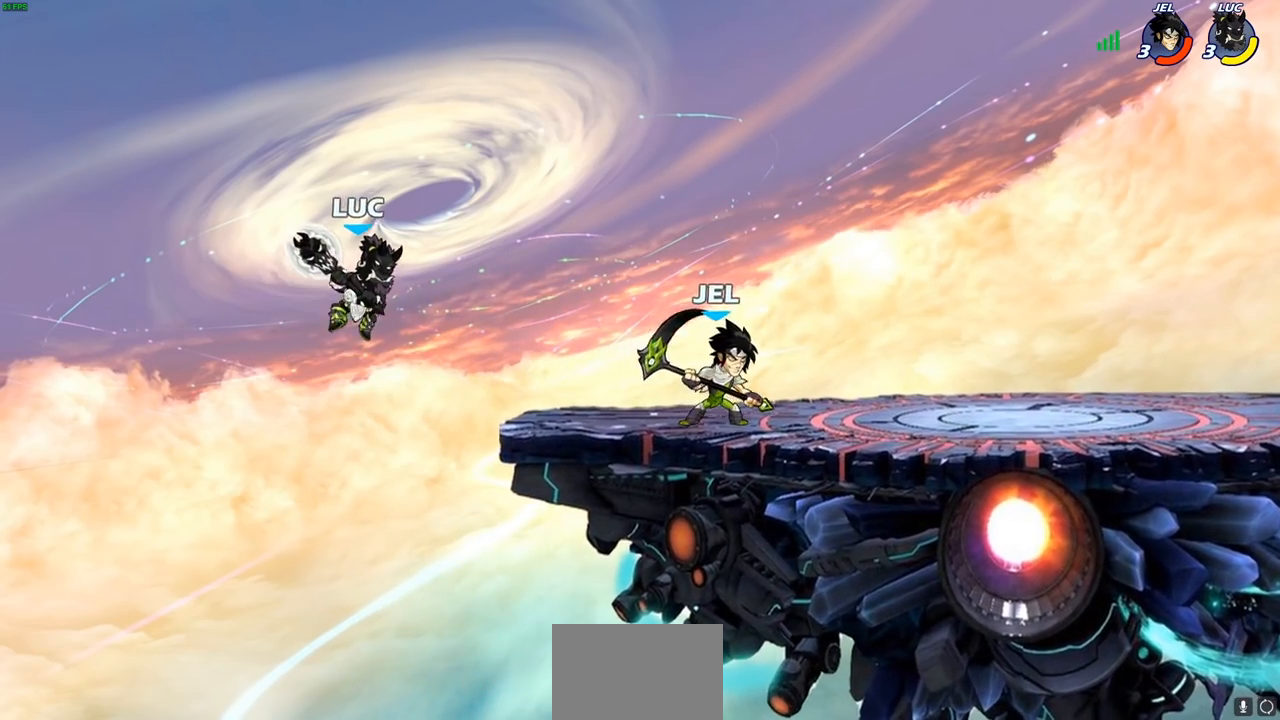
{"buttons": [], "left_stick": "center", "right_stick": "center", "events": [[33, "left_stick", "right"], [150, "CROSS", "up"], [217, "left_stick", "down-right"], [350, "R1", "down"], [400, "R1", "up"], [500, "left_stick", "center"]]}
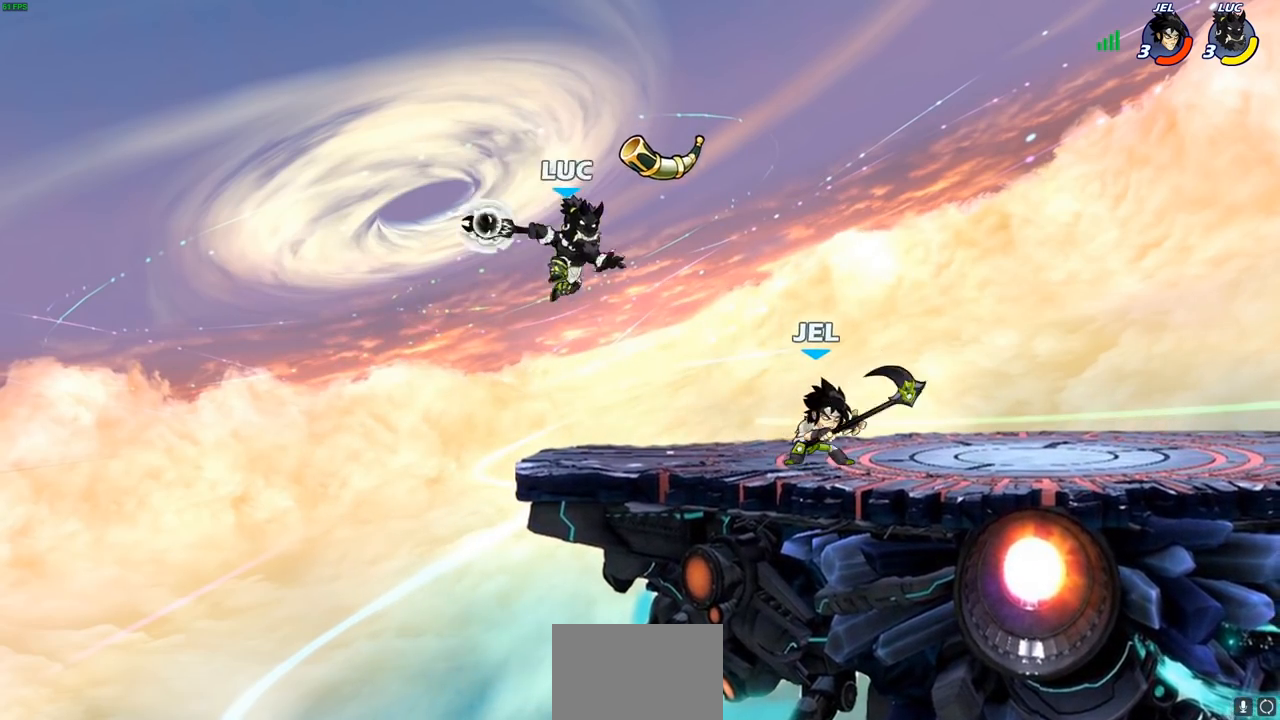
{"buttons": ["SQUARE", "R1"], "left_stick": "center", "right_stick": "center", "events": [[267, "left_stick", "right"], [300, "R2", "down"], [400, "R2", "up"], [450, "left_stick", "center"], [467, "R1", "down"], [500, "SQUARE", "down"]]}
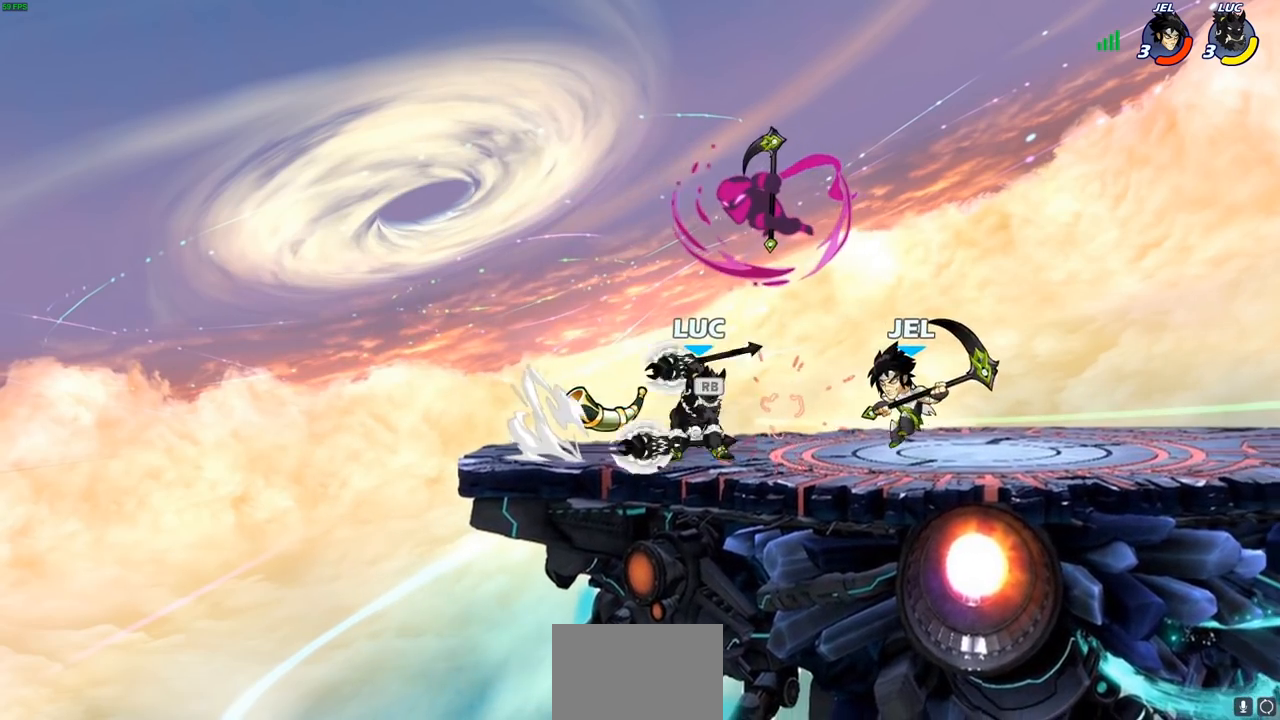
{"buttons": ["SQUARE"], "left_stick": "center", "right_stick": "center", "events": [[33, "R1", "up"], [67, "SQUARE", "up"], [150, "SQUARE", "down"], [217, "SQUARE", "up"], [283, "SQUARE", "down"], [367, "SQUARE", "up"], [433, "SQUARE", "down"]]}
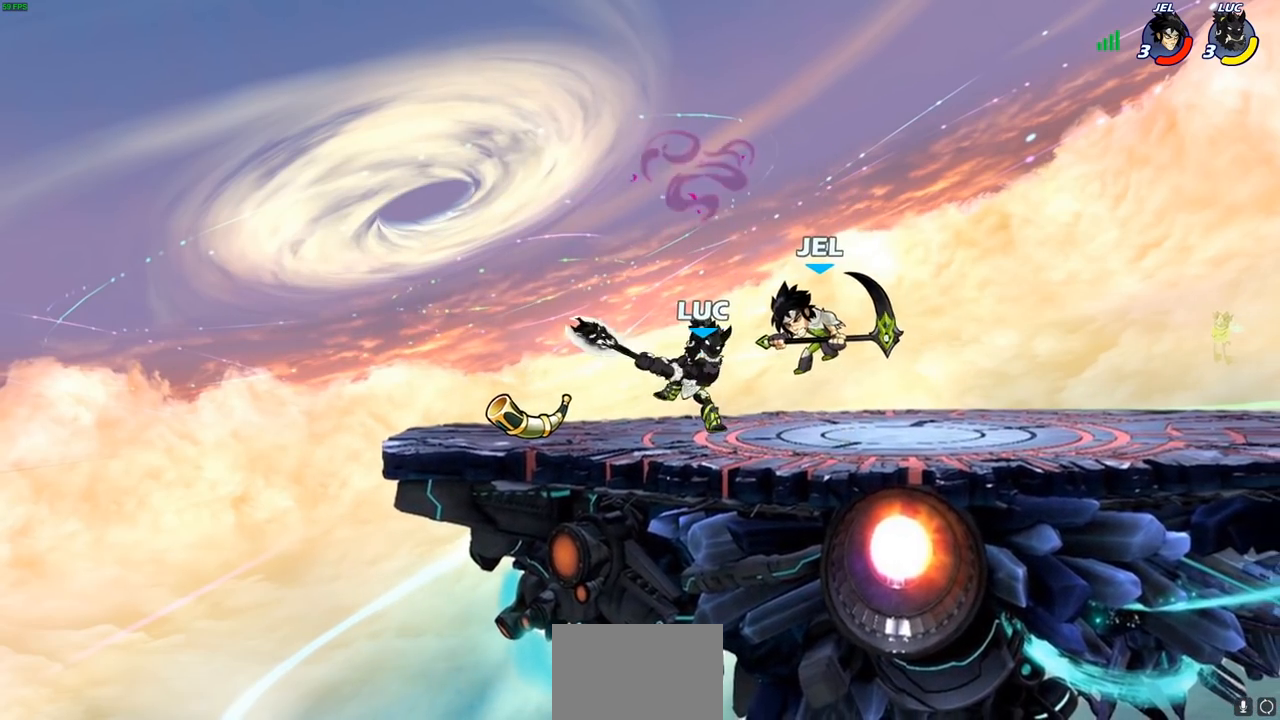
{"buttons": ["R2"], "left_stick": "right", "right_stick": "center", "events": [[17, "SQUARE", "up"], [67, "left_stick", "right"], [83, "SQUARE", "down"], [183, "SQUARE", "up"], [317, "R2", "down"]]}
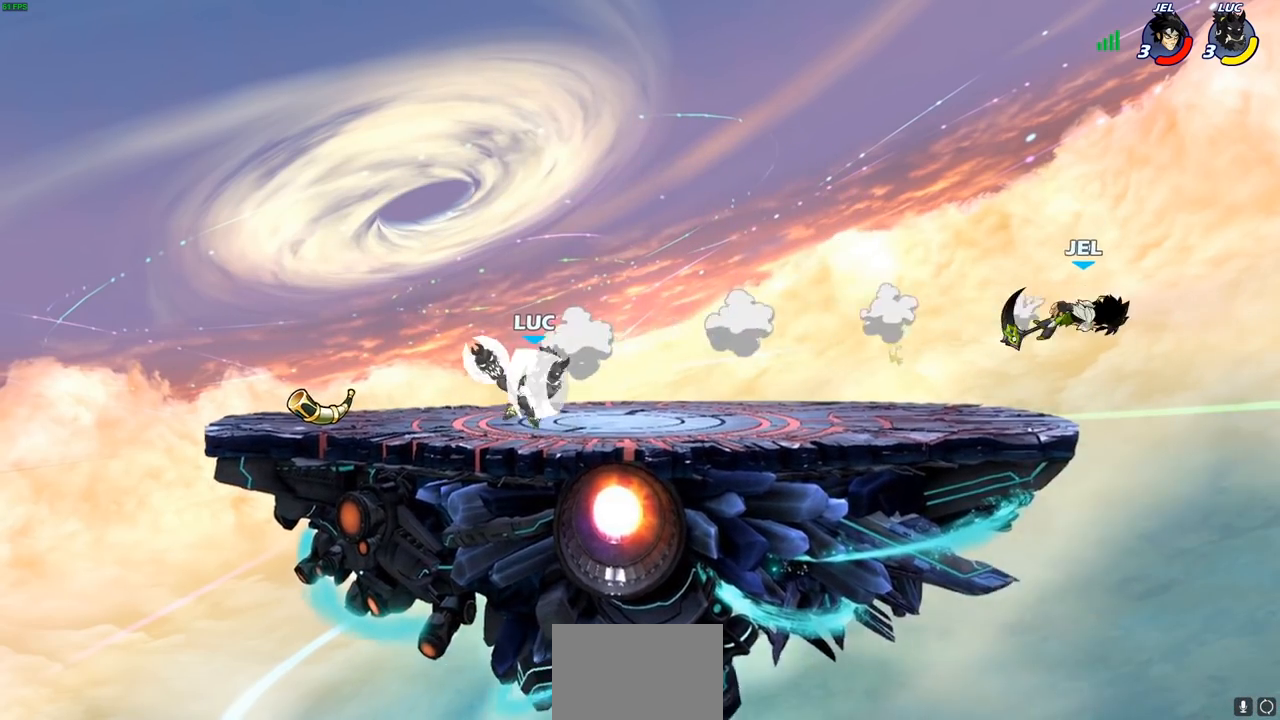
{"buttons": [], "left_stick": "right", "right_stick": "center", "events": [[33, "R2", "up"]]}
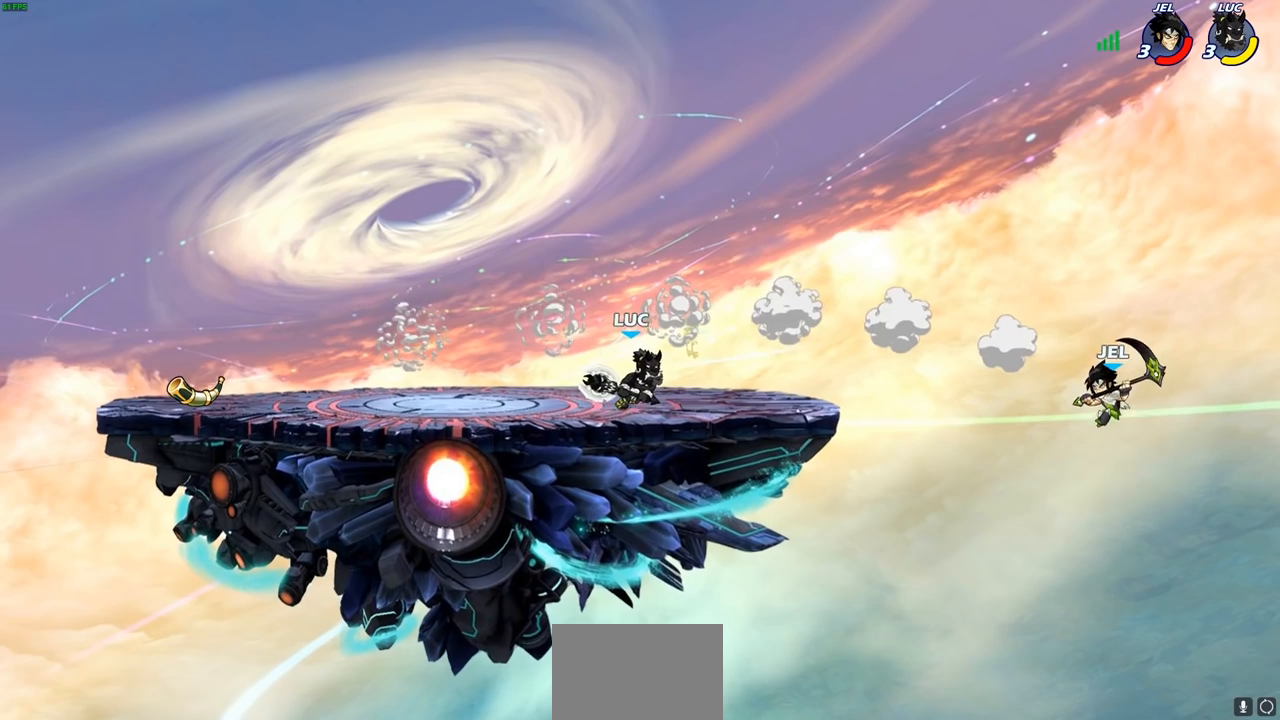
{"buttons": [], "left_stick": "center", "right_stick": "center", "events": [[233, "left_stick", "center"]]}
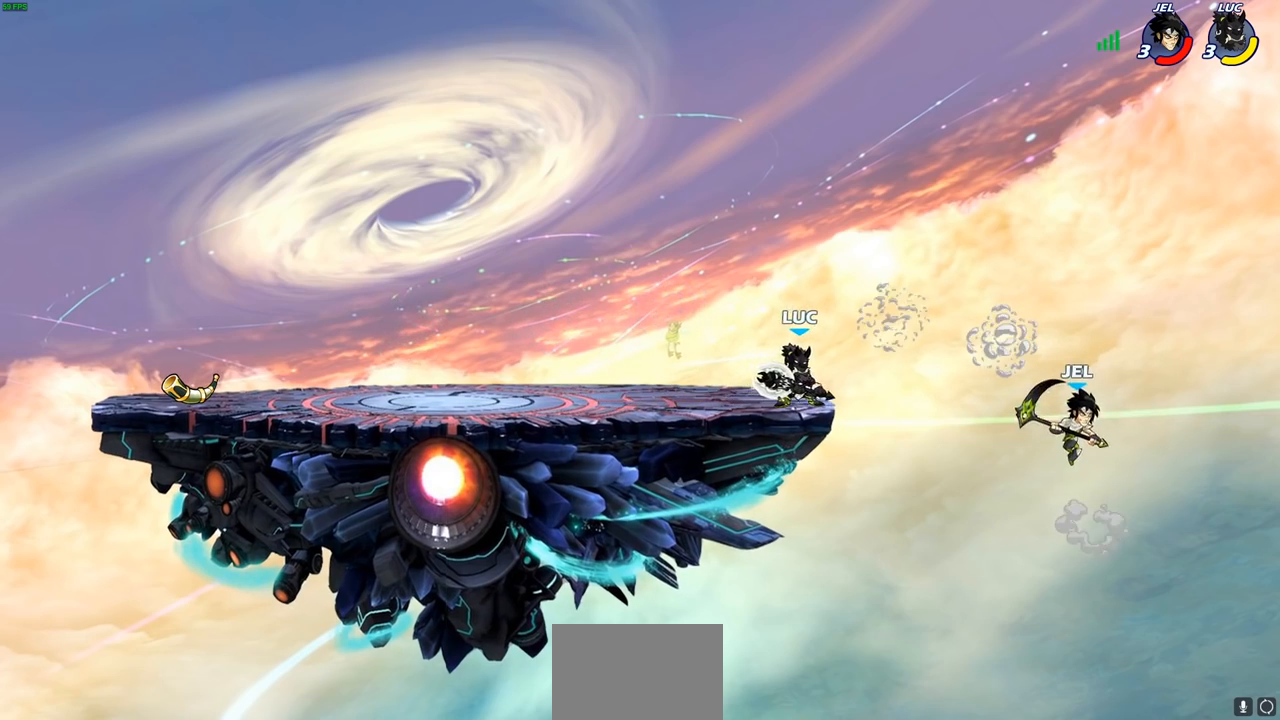
{"buttons": [], "left_stick": "center", "right_stick": "center", "events": [[83, "left_stick", "down"], [200, "CIRCLE", "down"], [283, "CIRCLE", "up"], [333, "left_stick", "center"]]}
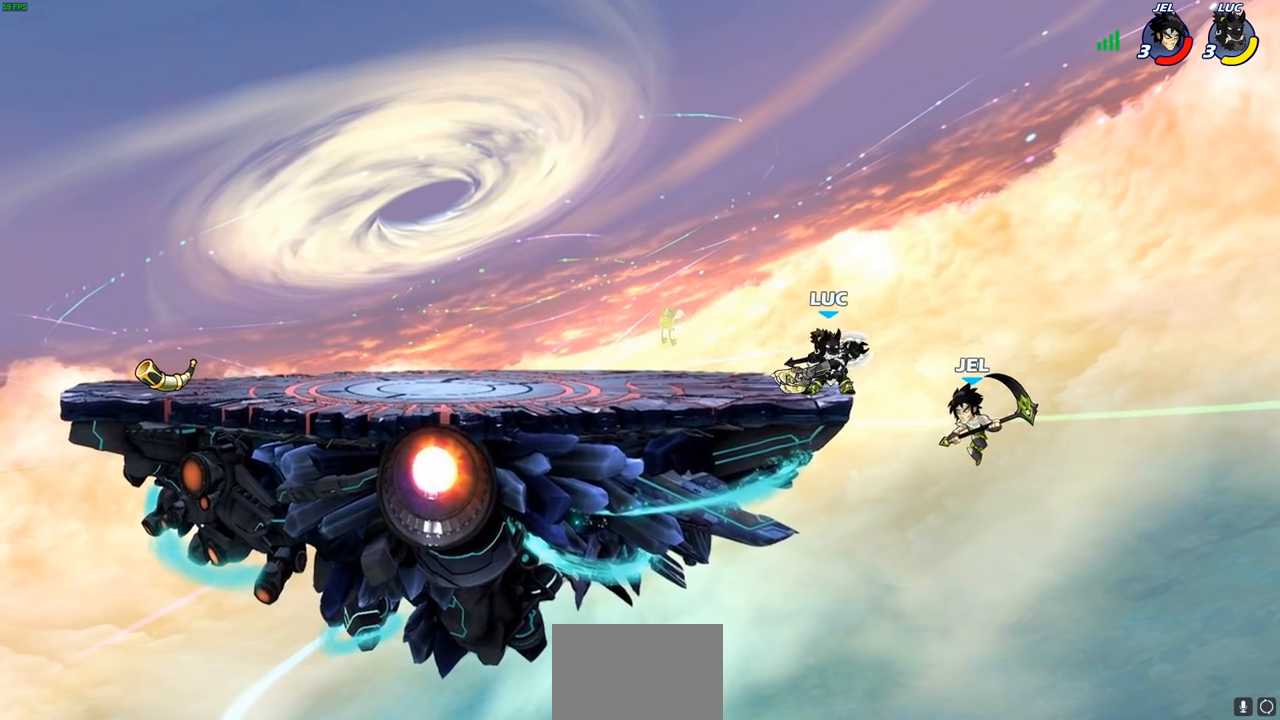
{"buttons": [], "left_stick": "center", "right_stick": "center", "events": []}
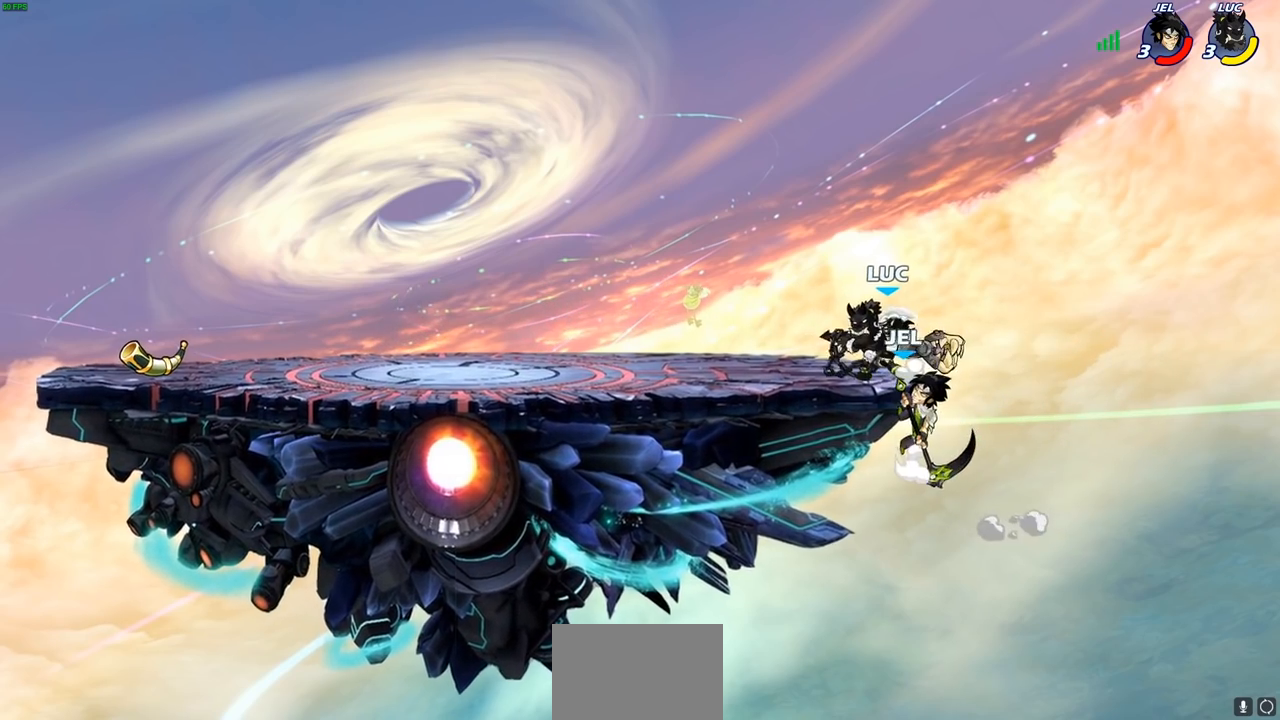
{"buttons": ["R2"], "left_stick": "center", "right_stick": "center", "events": [[317, "R2", "down"]]}
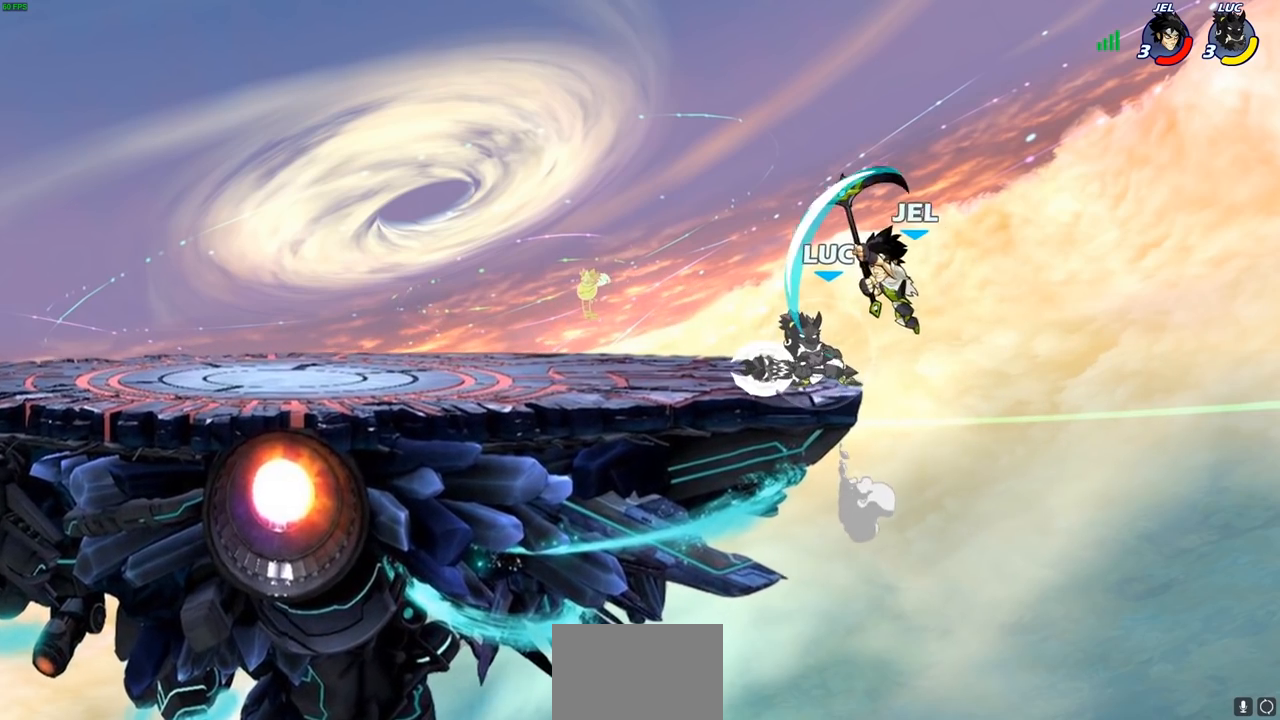
{"buttons": [], "left_stick": "center", "right_stick": "center", "events": [[167, "R2", "up"], [267, "SQUARE", "down"], [333, "SQUARE", "up"]]}
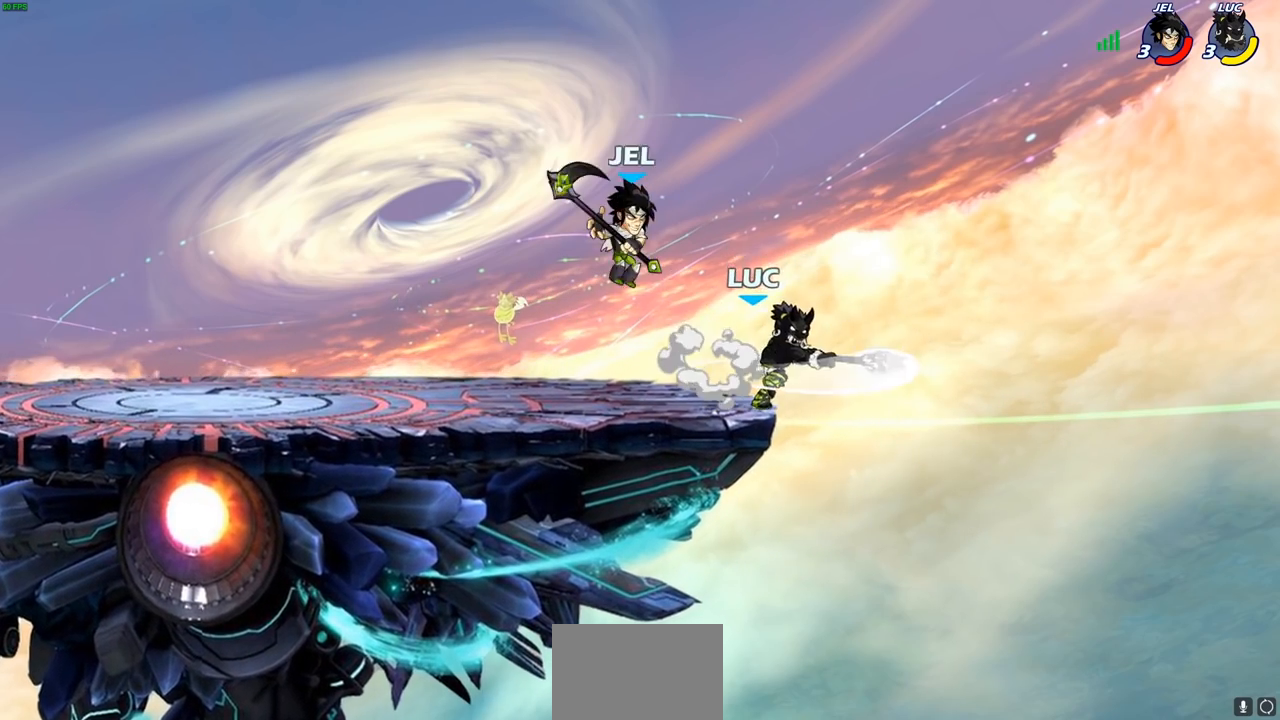
{"buttons": ["CROSS"], "left_stick": "up", "right_stick": "center", "events": [[383, "left_stick", "up"], [433, "CROSS", "down"]]}
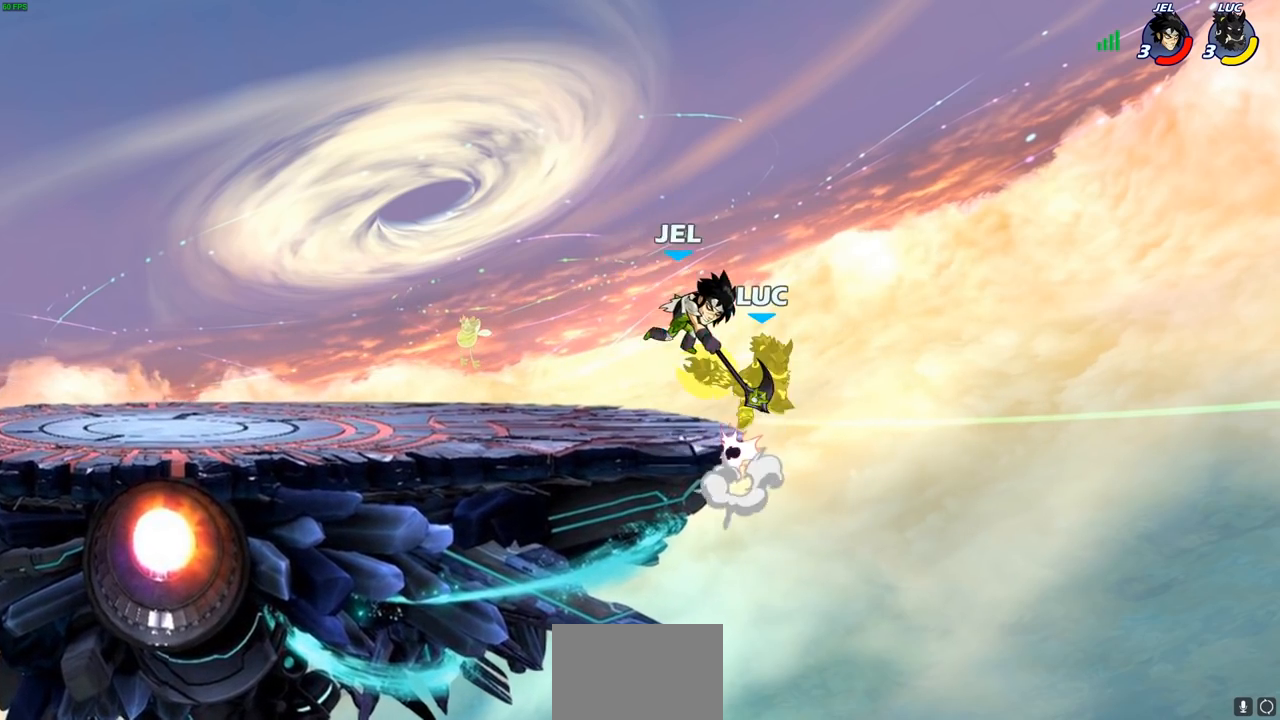
{"buttons": [], "left_stick": "center", "right_stick": "center", "events": [[83, "CROSS", "up"], [117, "left_stick", "center"]]}
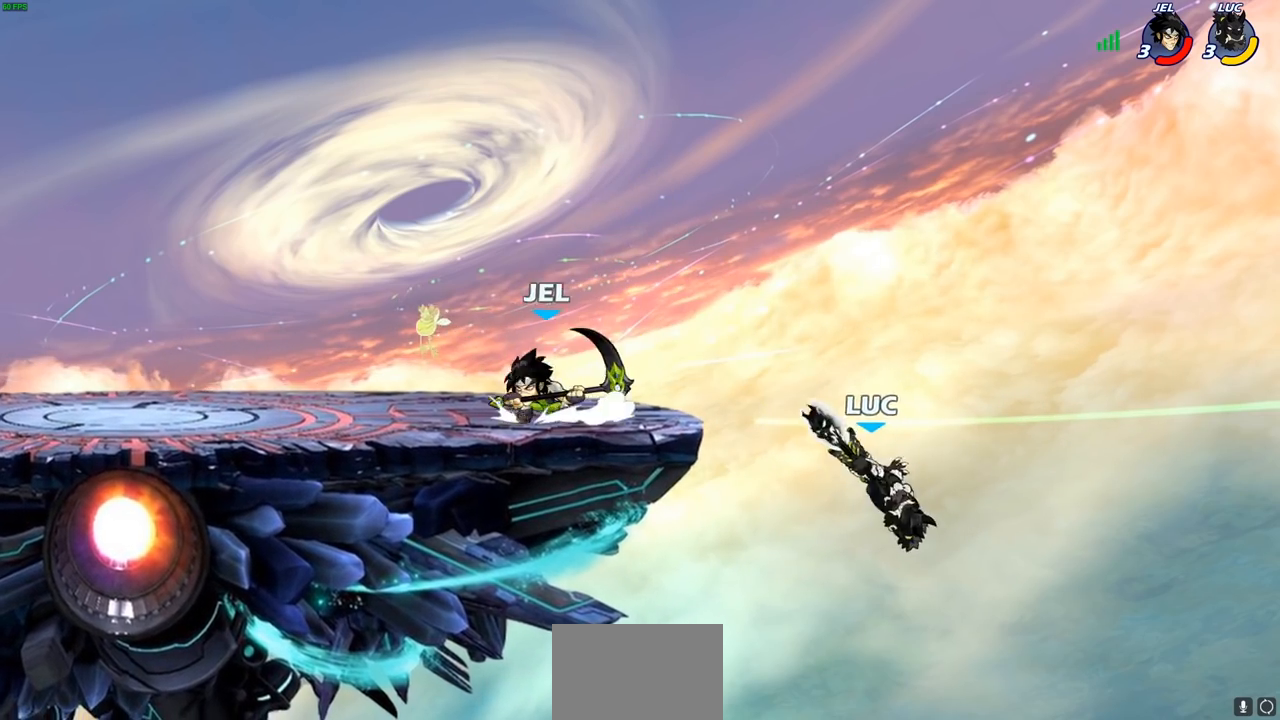
{"buttons": [], "left_stick": "center", "right_stick": "center", "events": [[117, "left_stick", "right"], [167, "CROSS", "down"], [200, "left_stick", "up"], [250, "CIRCLE", "down"], [250, "left_stick", "left"], [267, "CROSS", "up"], [350, "CIRCLE", "up"], [383, "left_stick", "center"]]}
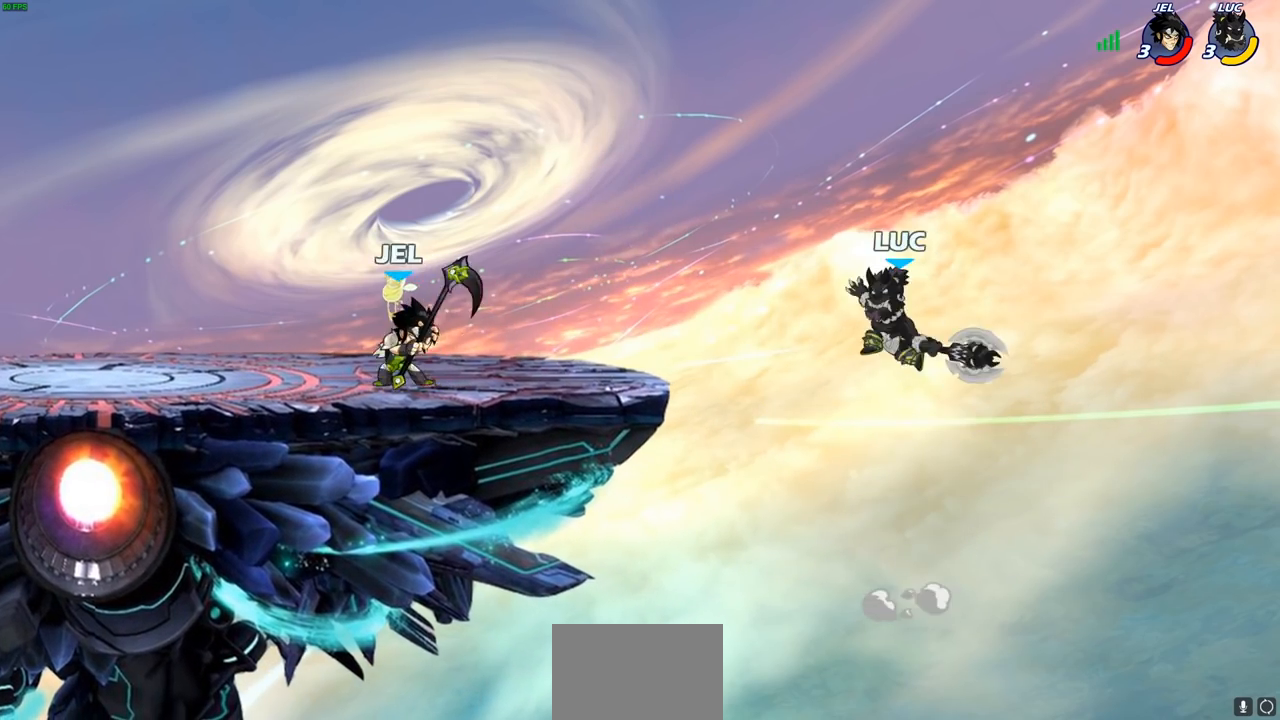
{"buttons": [], "left_stick": "right", "right_stick": "center", "events": [[233, "left_stick", "right"]]}
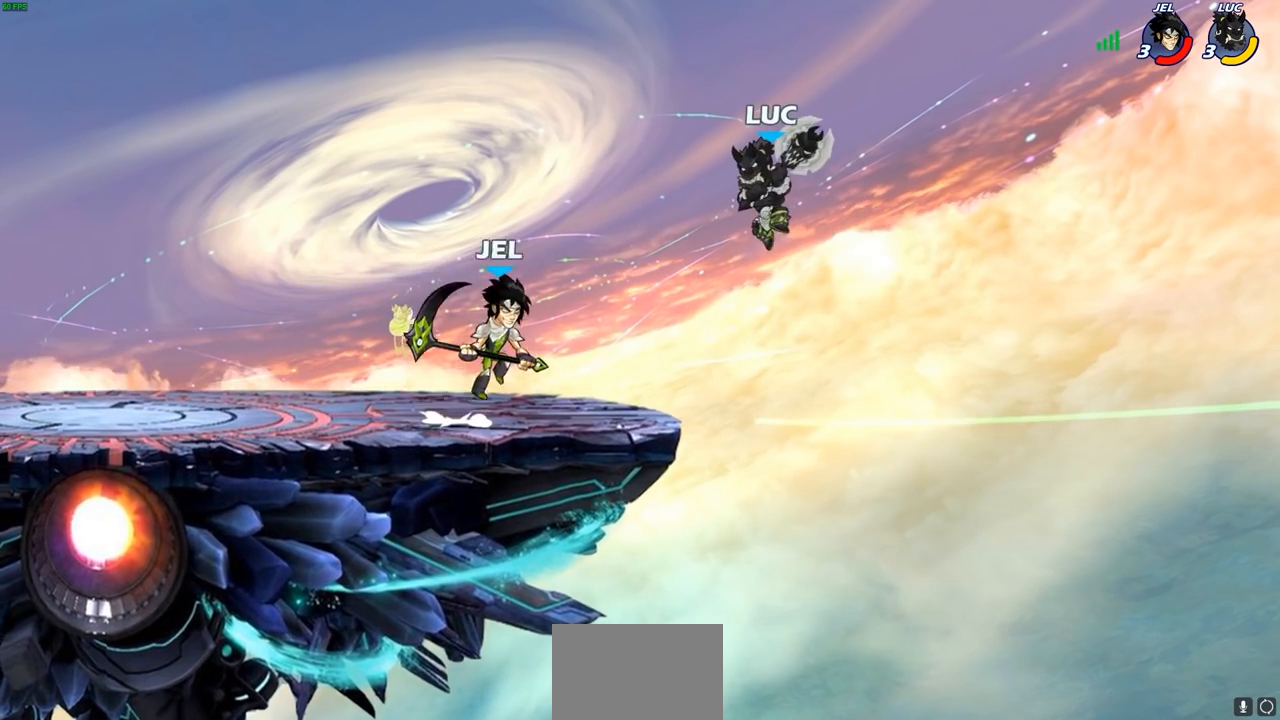
{"buttons": [], "left_stick": "left", "right_stick": "center", "events": [[17, "left_stick", "left"], [150, "SQUARE", "down"], [250, "SQUARE", "up"], [333, "left_stick", "up-left"], [450, "left_stick", "left"]]}
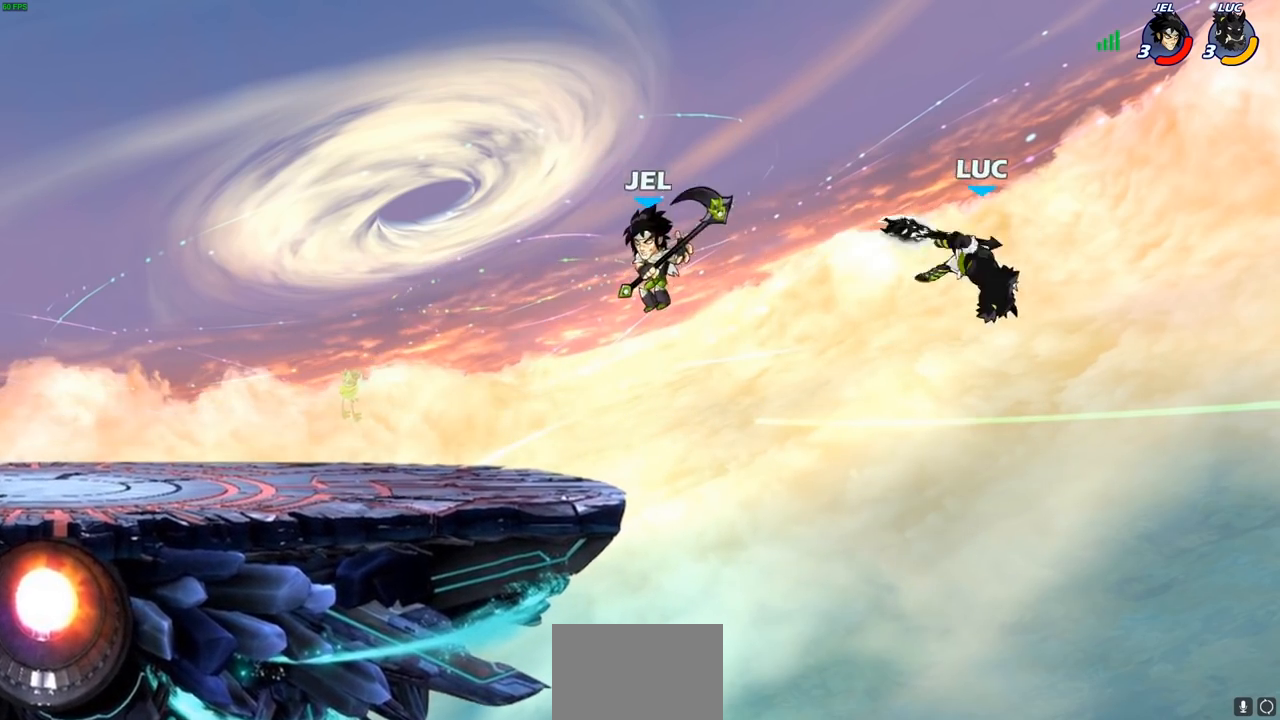
{"buttons": [], "left_stick": "left", "right_stick": "center", "events": [[183, "left_stick", "down-left"], [333, "left_stick", "left"]]}
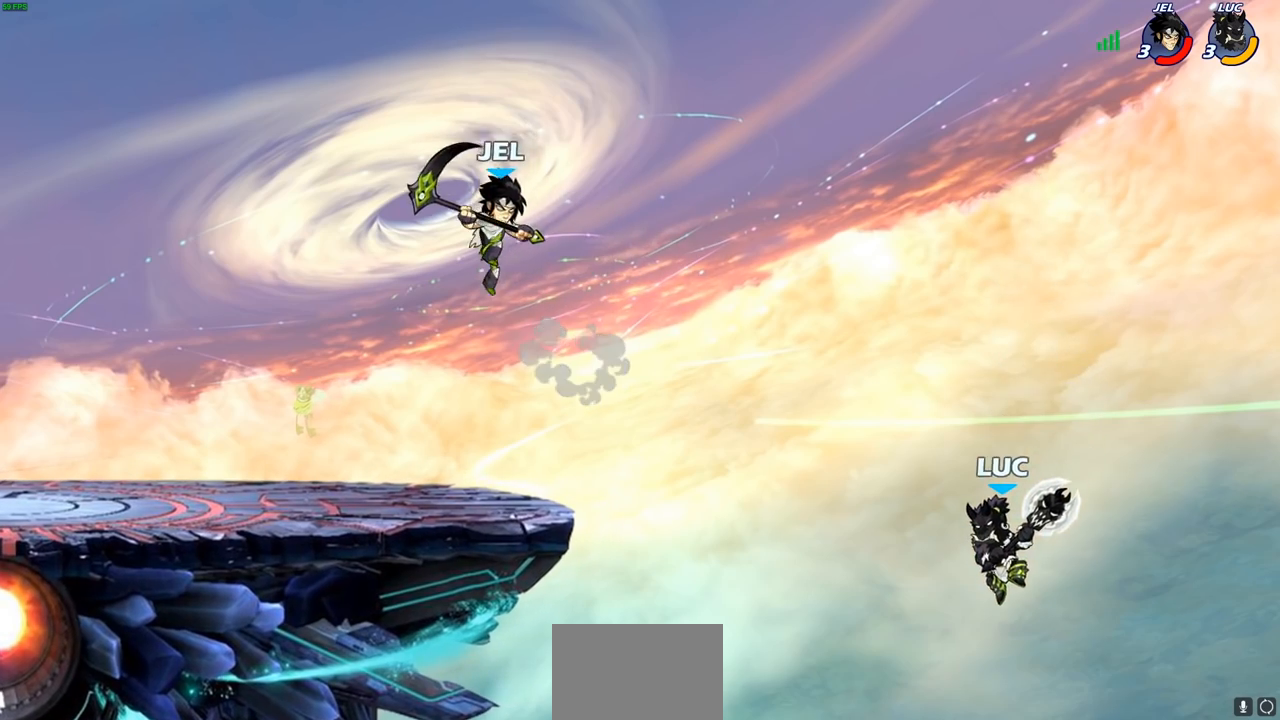
{"buttons": ["CROSS"], "left_stick": "up-left", "right_stick": "center", "events": [[83, "CROSS", "down"], [250, "CROSS", "up"], [317, "CROSS", "down"], [383, "left_stick", "up-left"]]}
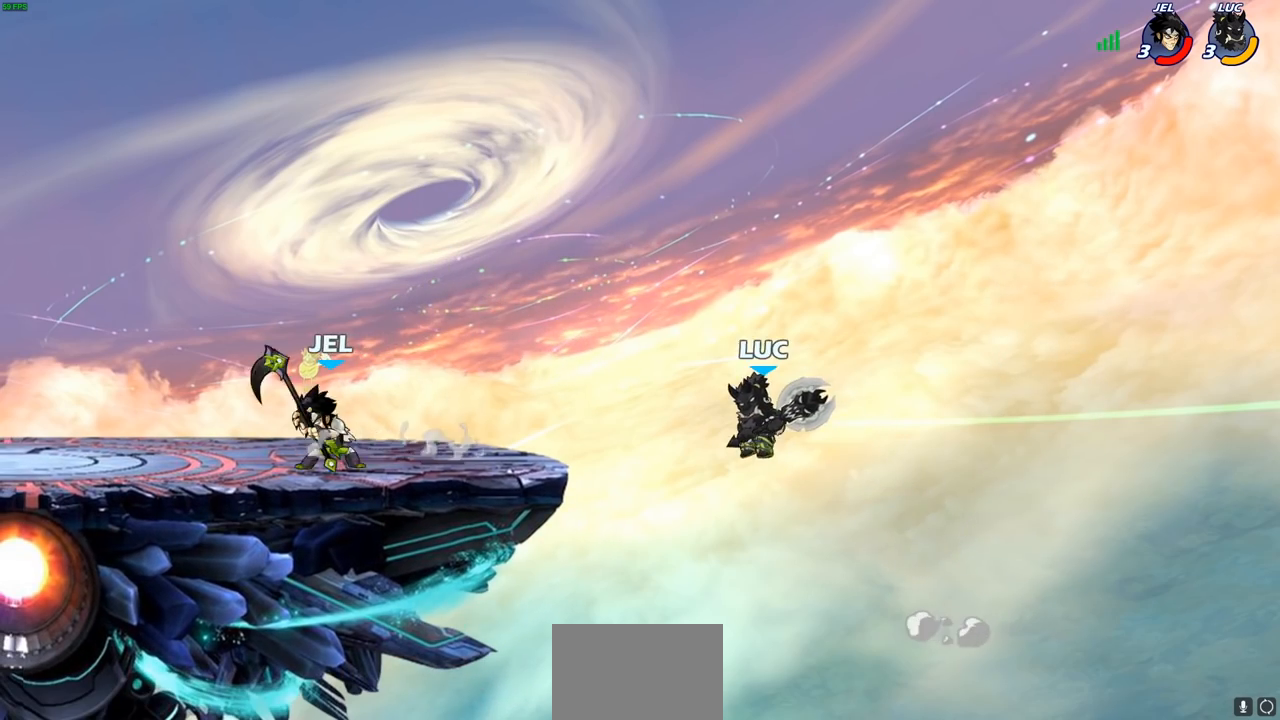
{"buttons": [], "left_stick": "right", "right_stick": "center", "events": [[17, "CROSS", "up"], [150, "left_stick", "left"], [500, "left_stick", "right"]]}
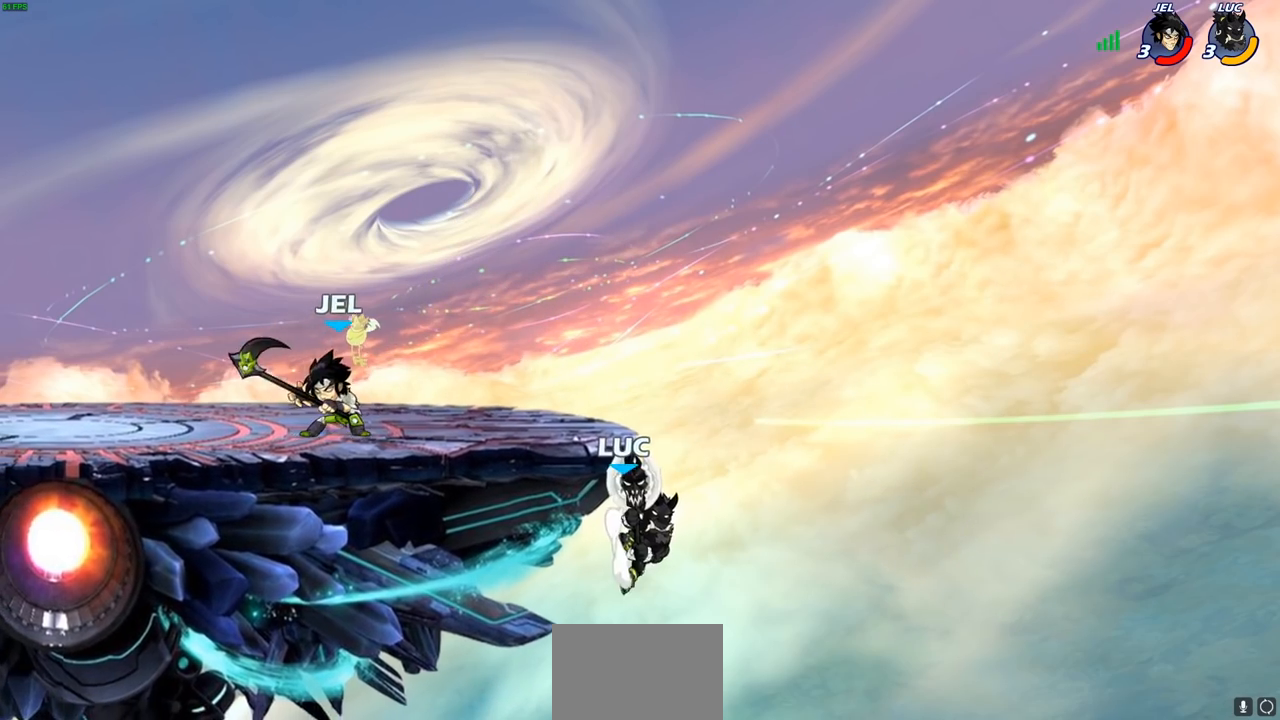
{"buttons": [], "left_stick": "left", "right_stick": "center", "events": [[83, "left_stick", "up-left"], [267, "left_stick", "up-right"], [400, "CROSS", "down"], [433, "left_stick", "left"], [483, "CROSS", "up"]]}
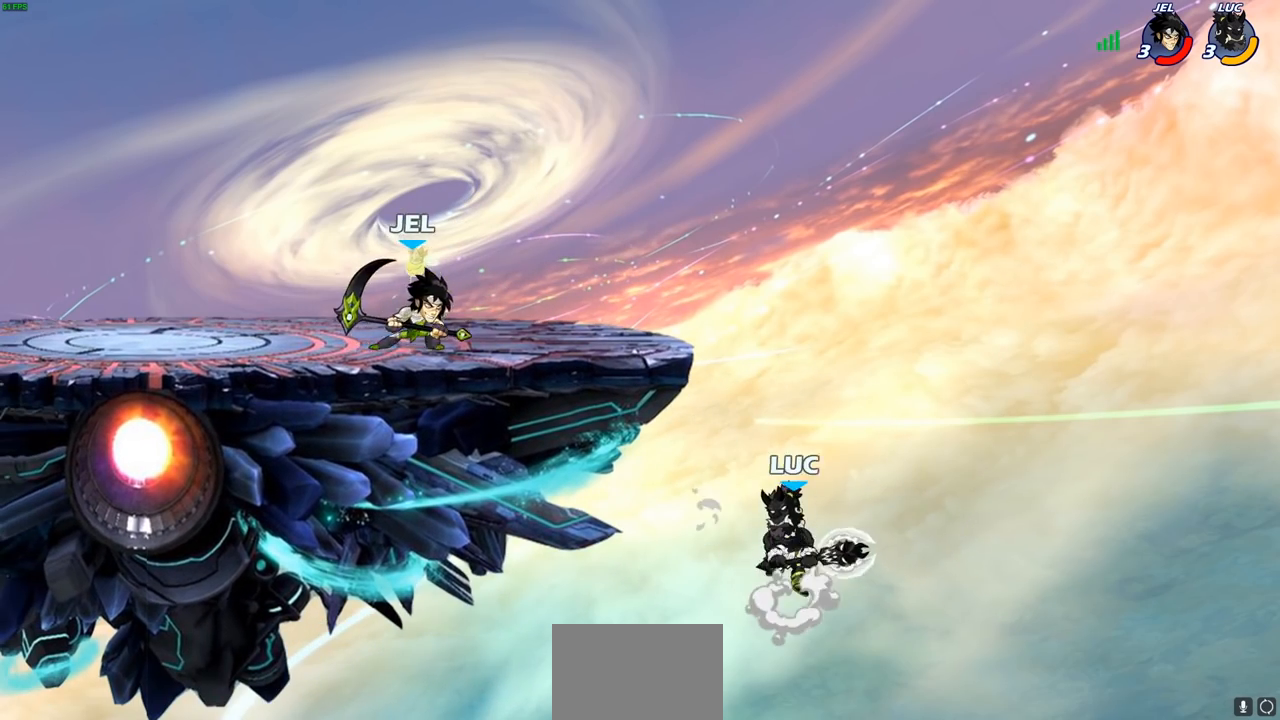
{"buttons": ["CROSS"], "left_stick": "left", "right_stick": "center", "events": [[67, "left_stick", "up-right"], [117, "left_stick", "right"], [300, "left_stick", "up-left"], [383, "left_stick", "left"], [417, "CROSS", "down"]]}
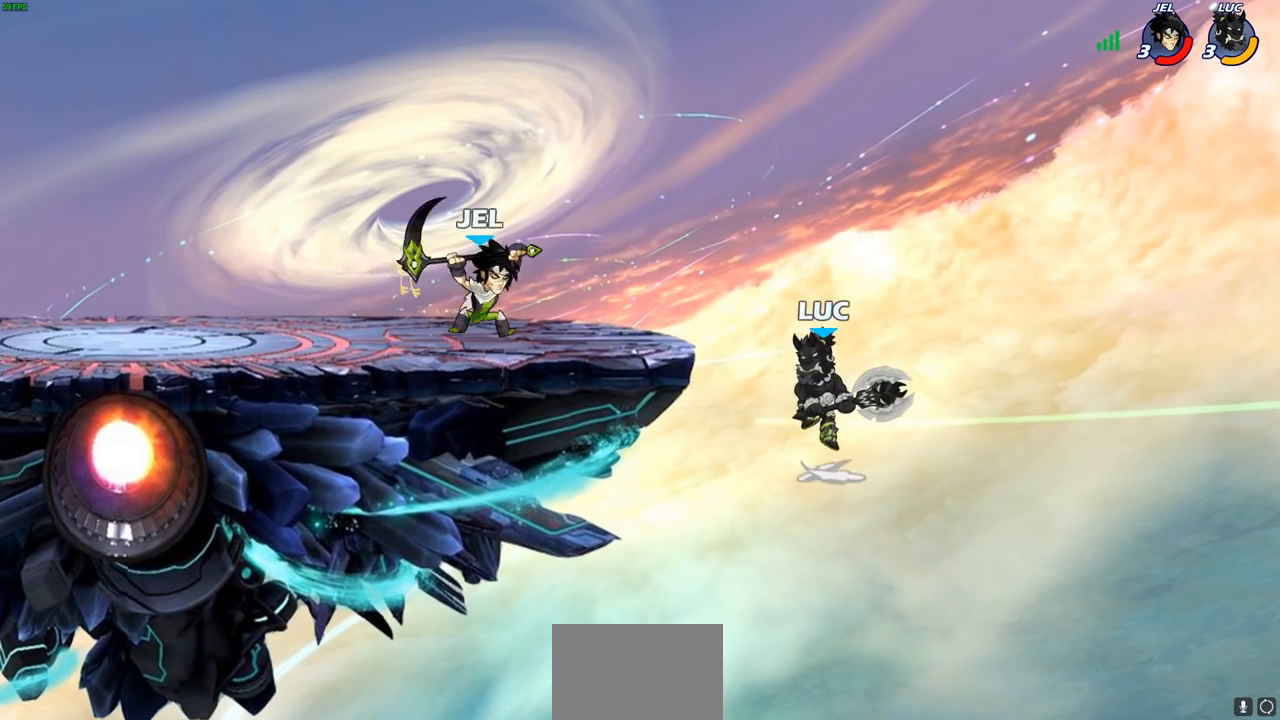
{"buttons": [], "left_stick": "left", "right_stick": "center", "events": [[67, "CROSS", "up"], [167, "R1", "down"], [233, "R1", "up"], [267, "left_stick", "center"], [383, "left_stick", "left"]]}
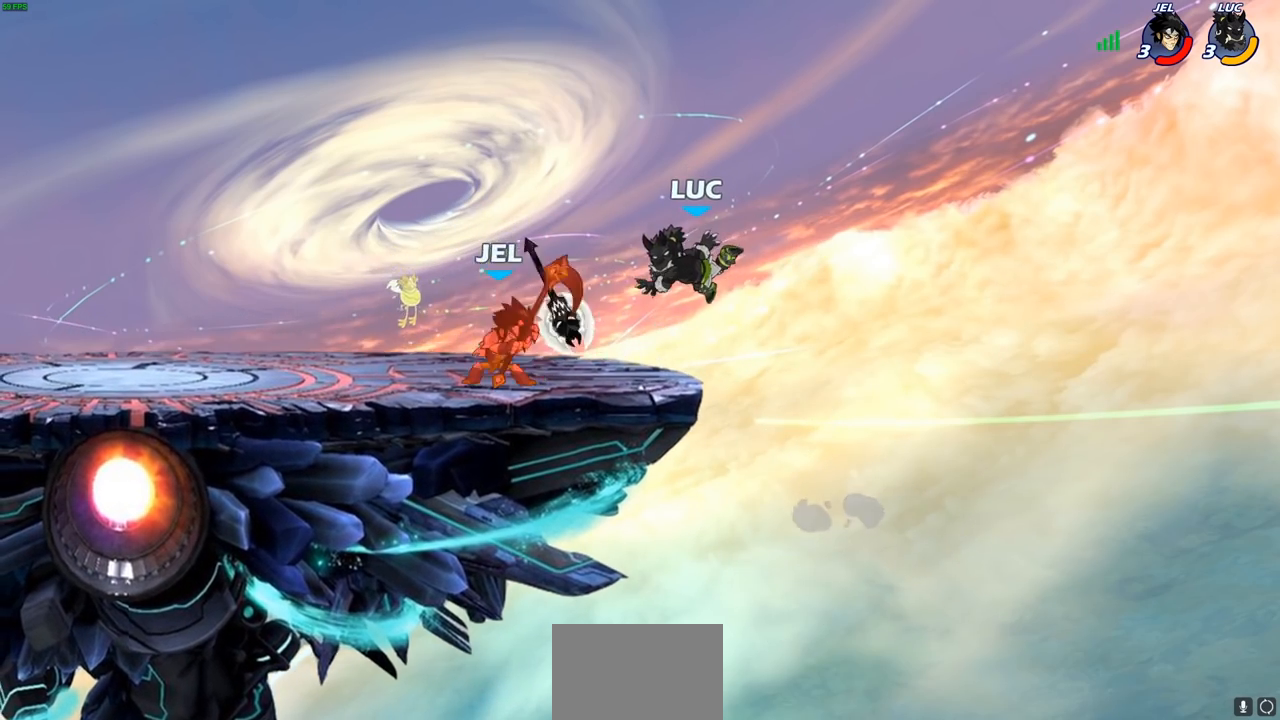
{"buttons": ["CROSS"], "left_stick": "right", "right_stick": "center", "events": [[200, "R2", "down"], [333, "R2", "up"], [367, "left_stick", "right"], [433, "CROSS", "down"]]}
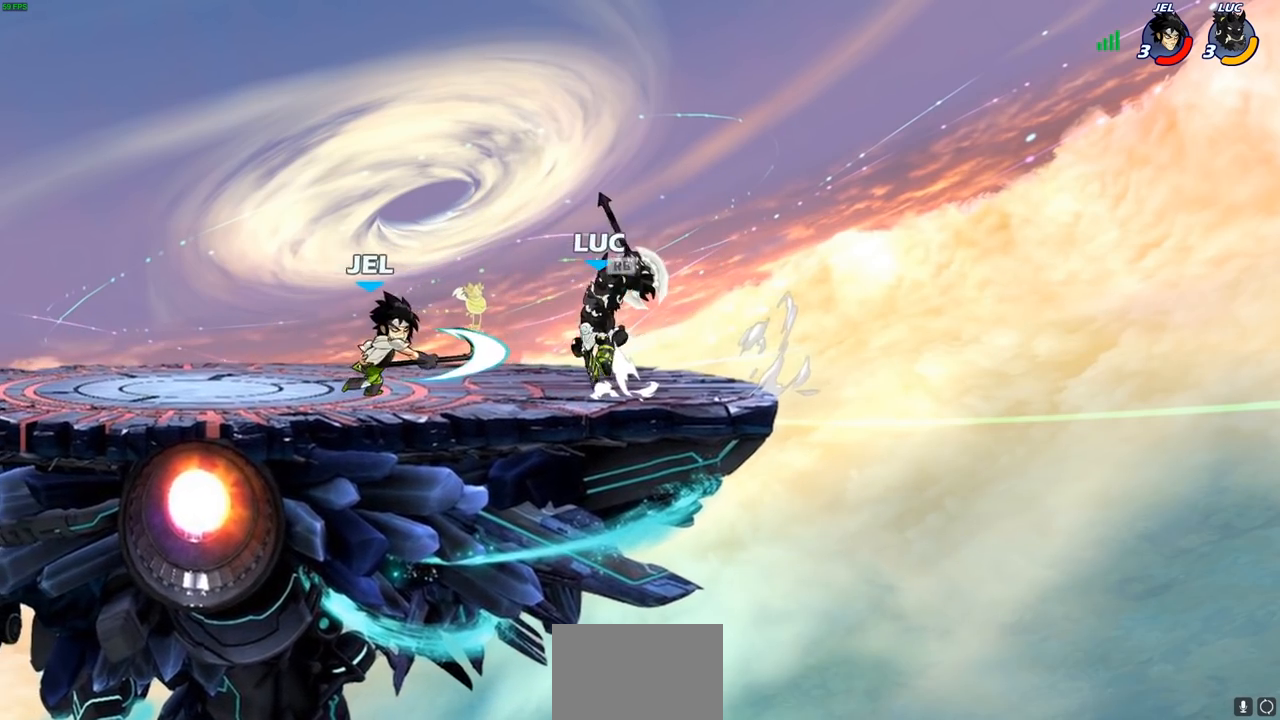
{"buttons": [], "left_stick": "center", "right_stick": "center", "events": [[33, "R1", "down"], [100, "left_stick", "up-right"], [117, "CROSS", "up"], [150, "R1", "up"], [250, "left_stick", "down-left"], [350, "SQUARE", "down"], [350, "left_stick", "left"], [417, "SQUARE", "up"], [467, "left_stick", "center"]]}
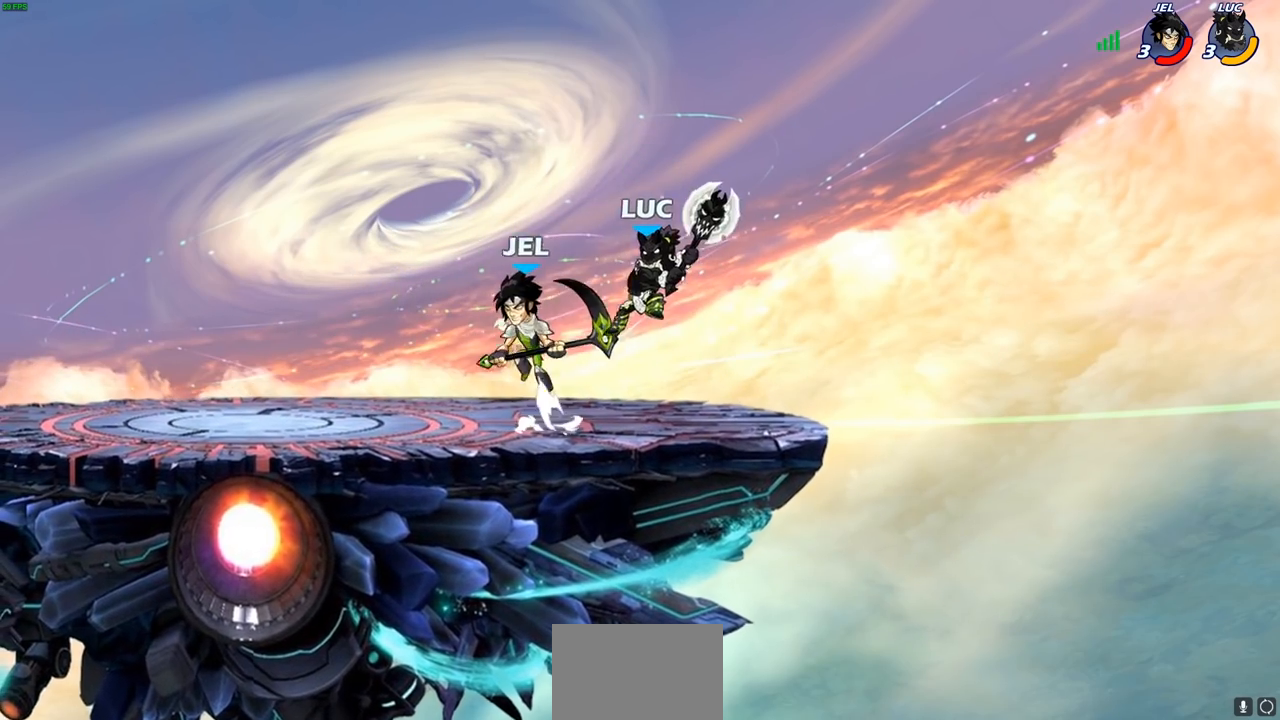
{"buttons": [], "left_stick": "right", "right_stick": "center", "events": [[467, "left_stick", "right"]]}
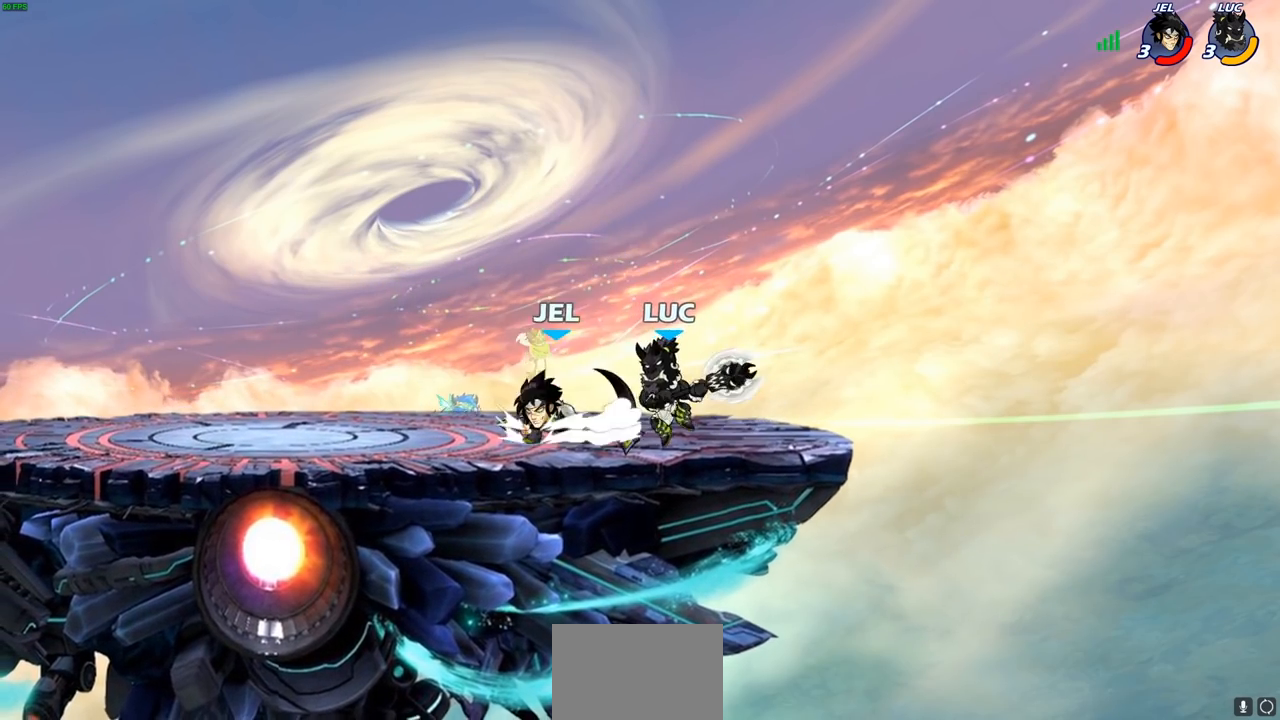
{"buttons": ["SQUARE"], "left_stick": "down-right", "right_stick": "center", "events": [[33, "CROSS", "down"], [83, "R2", "down"], [100, "left_stick", "up"], [167, "CROSS", "up"], [250, "left_stick", "left"], [283, "R2", "up"], [350, "left_stick", "down-left"], [467, "SQUARE", "down"], [500, "left_stick", "down-right"]]}
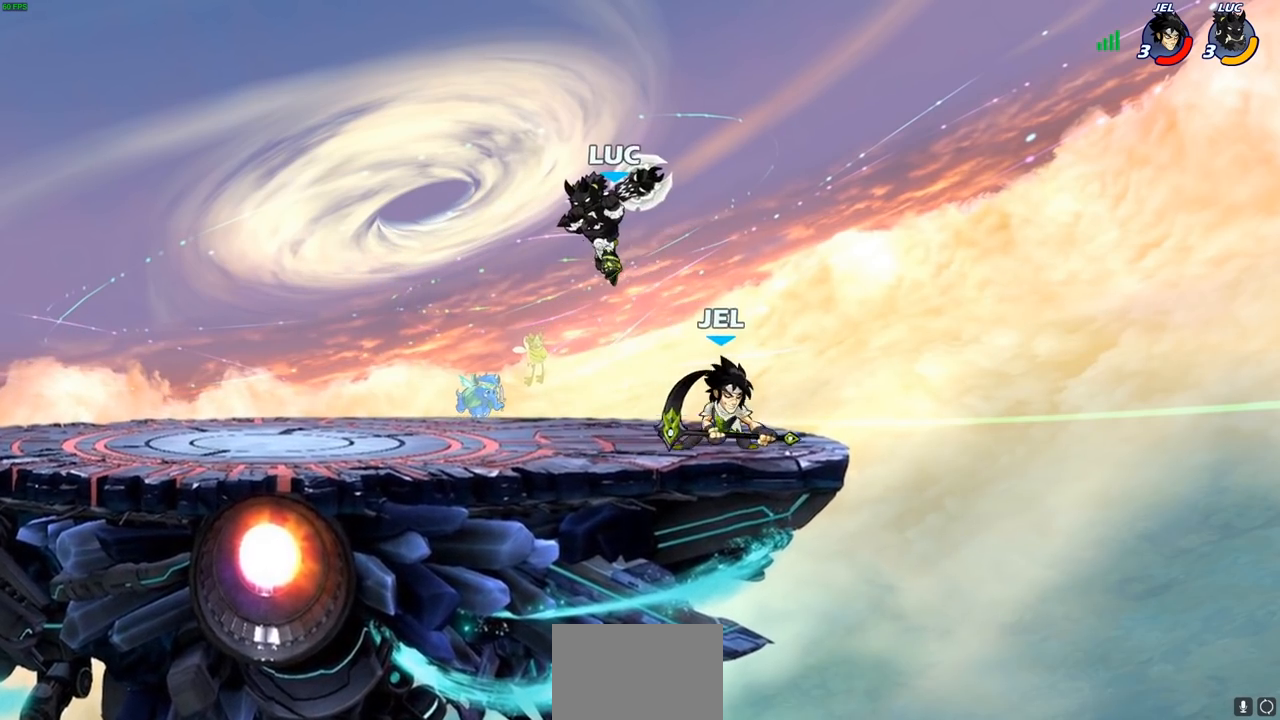
{"buttons": [], "left_stick": "left", "right_stick": "center", "events": [[33, "SQUARE", "up"], [217, "left_stick", "left"]]}
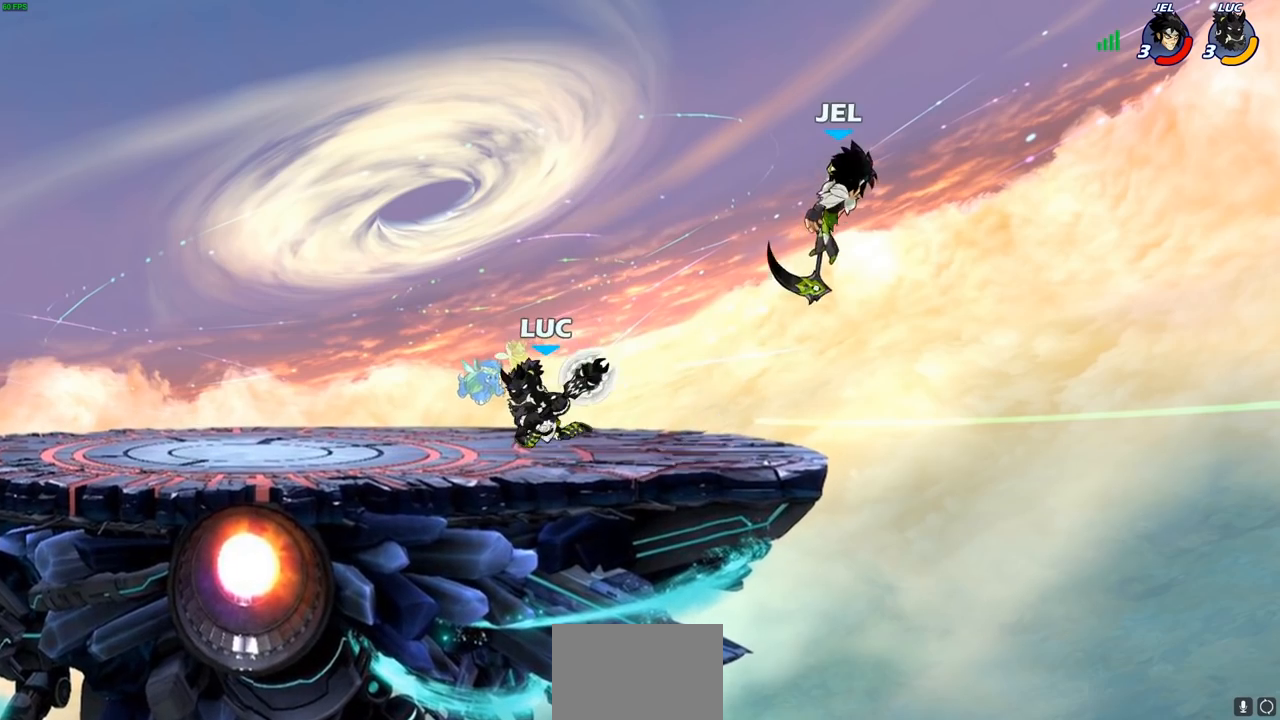
{"buttons": [], "left_stick": "up-right", "right_stick": "center", "events": [[117, "left_stick", "right"], [283, "R2", "down"], [317, "left_stick", "up-left"], [400, "R2", "up"], [467, "left_stick", "up-right"]]}
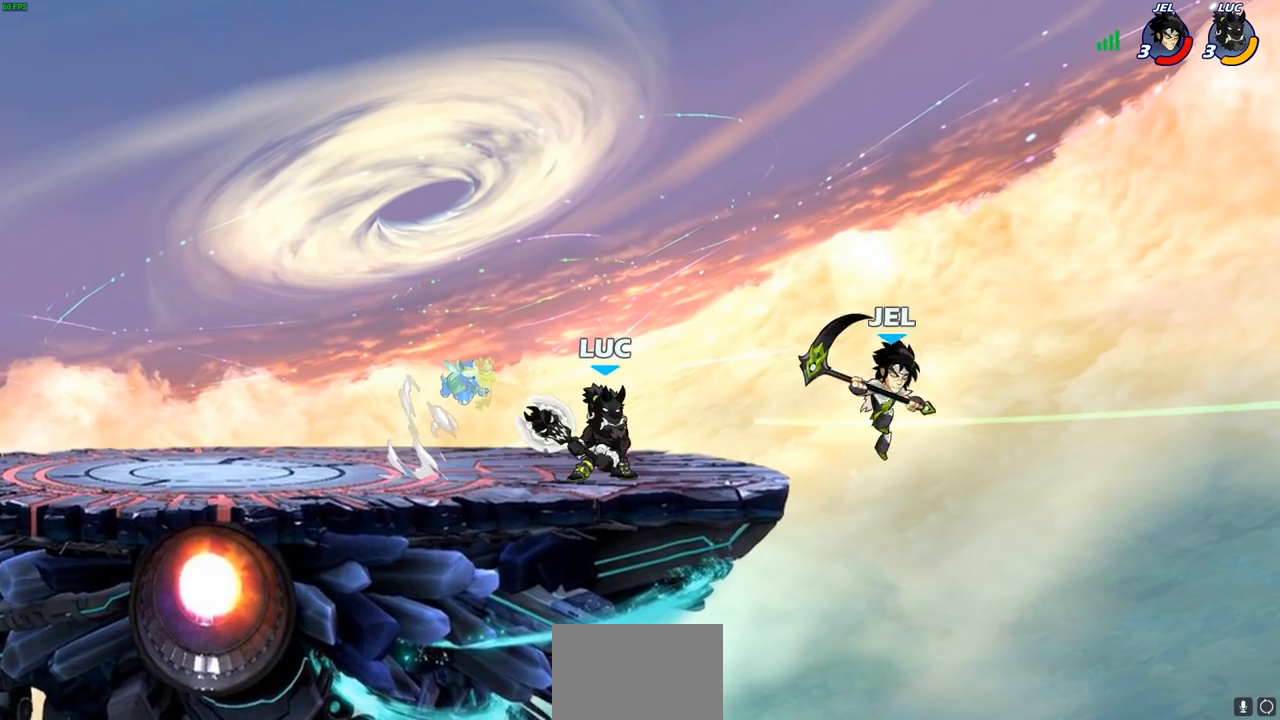
{"buttons": ["CIRCLE"], "left_stick": "down", "right_stick": "center", "events": [[50, "left_stick", "up-left"], [367, "left_stick", "up-right"], [433, "left_stick", "down"], [467, "CIRCLE", "down"]]}
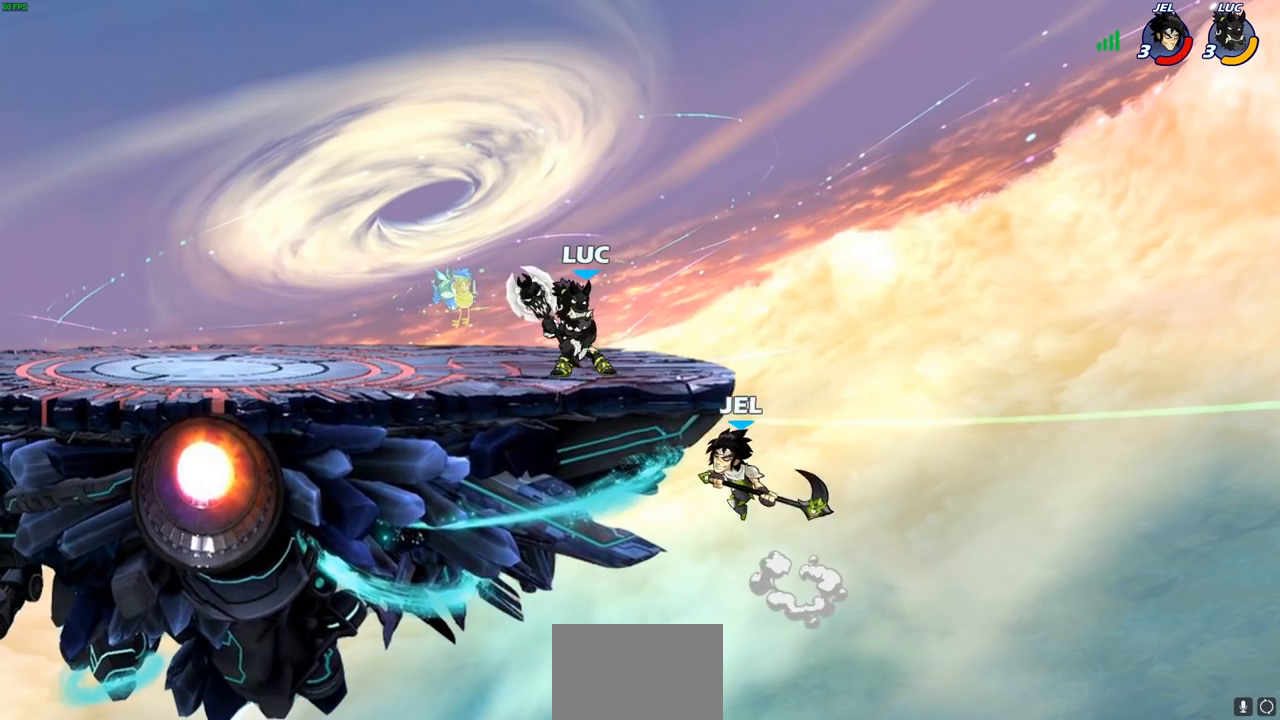
{"buttons": [], "left_stick": "center", "right_stick": "center", "events": [[83, "CIRCLE", "up"], [133, "left_stick", "center"]]}